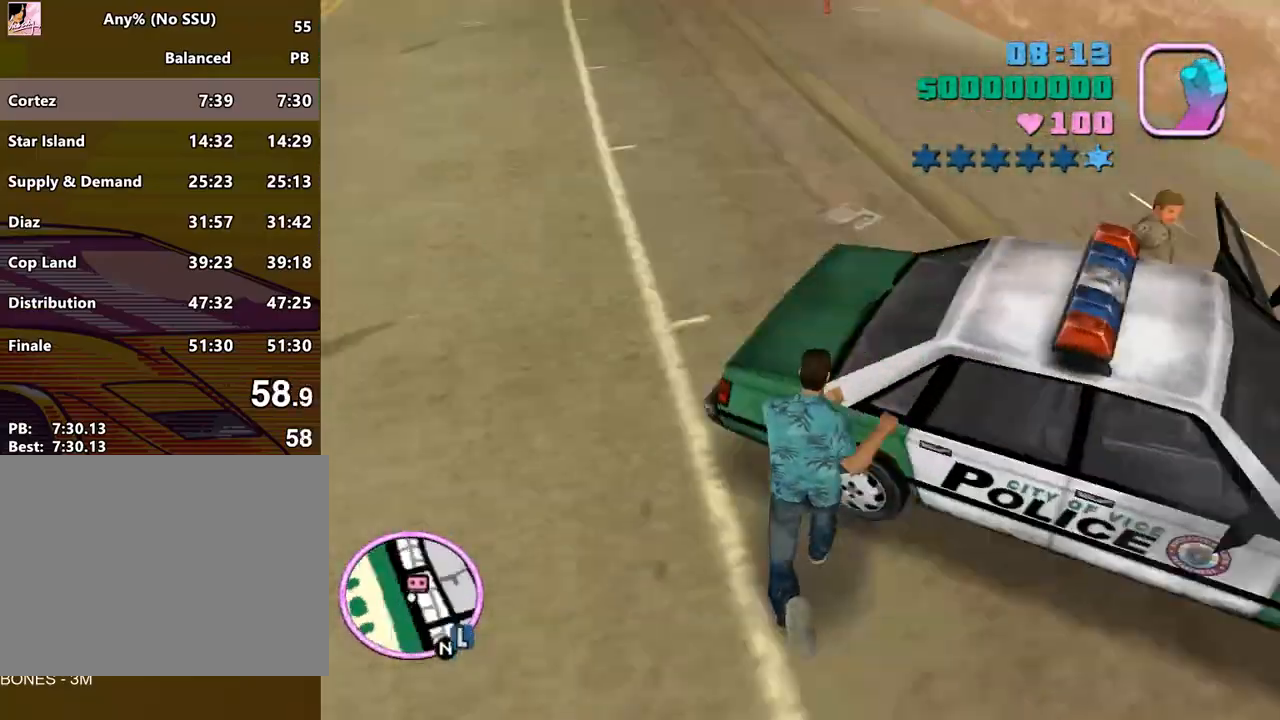
Gameplay with keyboard and mouse; each line is a JSON object with the keys and mouse buttons held at the frame after it. "events" lists presses ("down") and releases ("up") of "a", "alt", "c", "caps_lock", "ctrl", "d", "e", "escape", "f", "f1", "f2", "f3", "num6", "num9", "q", "return", "s", "shift", "space", "tab", "v", "w", "mouse_left", "mouse_wheel" and "mouse_right" between this image and that frame as [ms after this image, input, new state], when the widget could be followed in between. "mouse_left", "mouse_wheel", "mouse_right" = the "left", "wheel", "right" buttons of the "mouse" list. No other keys are recorded. "wheel" means that the mouse wheel is clicked or scrolled. Mouse movement is not recorded.
{"keys": ["space", "w"], "mouse": [], "events": [[33, "space", "down"]]}
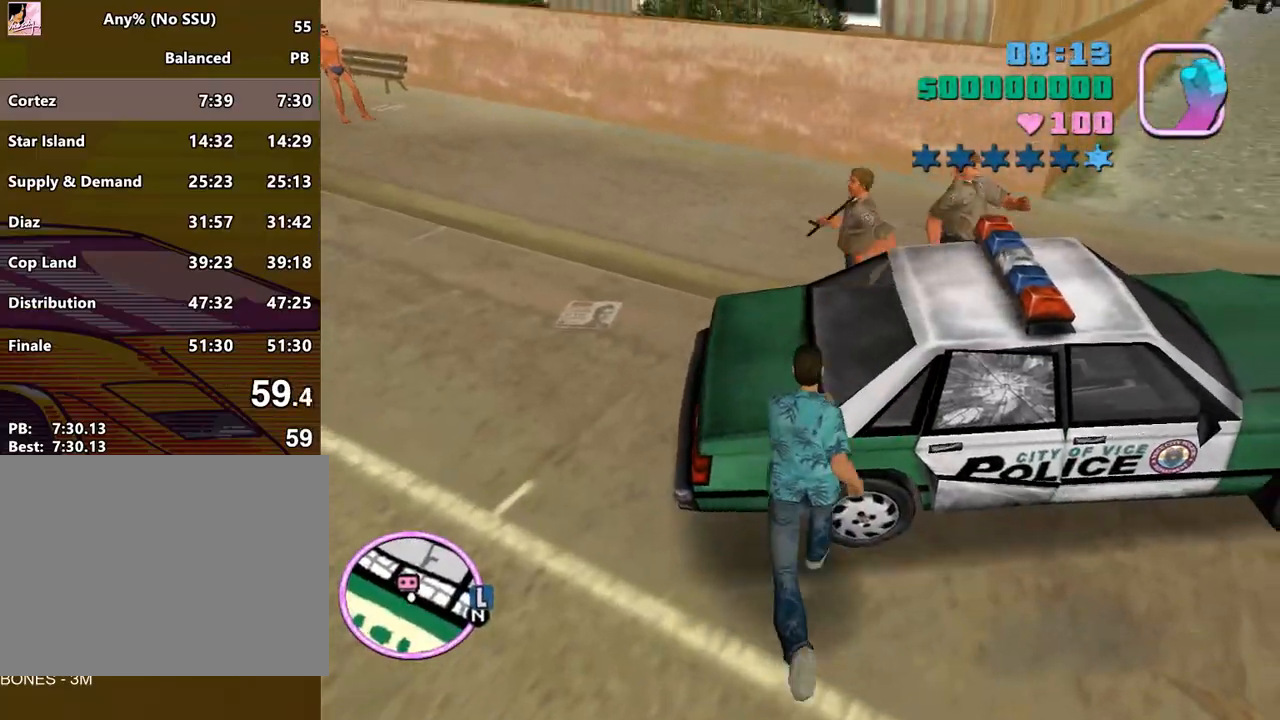
{"keys": ["f", "space", "w"], "mouse": [], "events": [[467, "f", "down"]]}
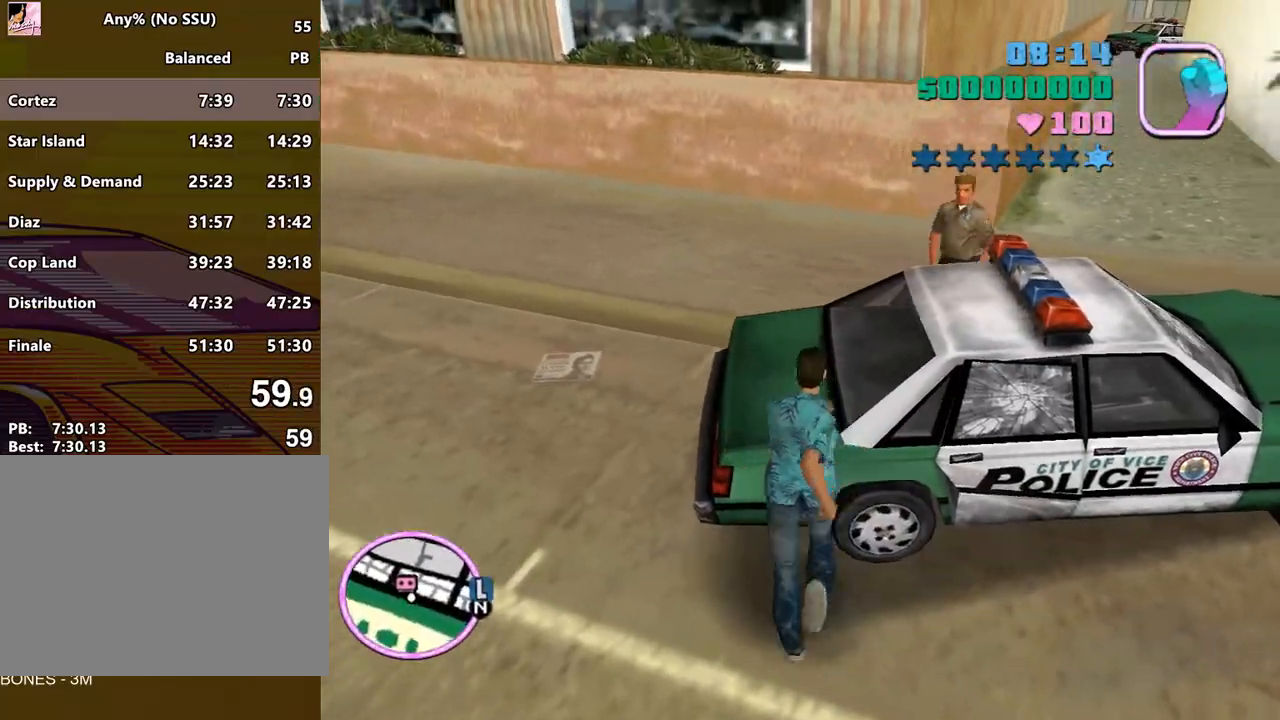
{"keys": [], "mouse": [], "events": [[67, "f", "up"], [67, "w", "up"], [200, "space", "up"]]}
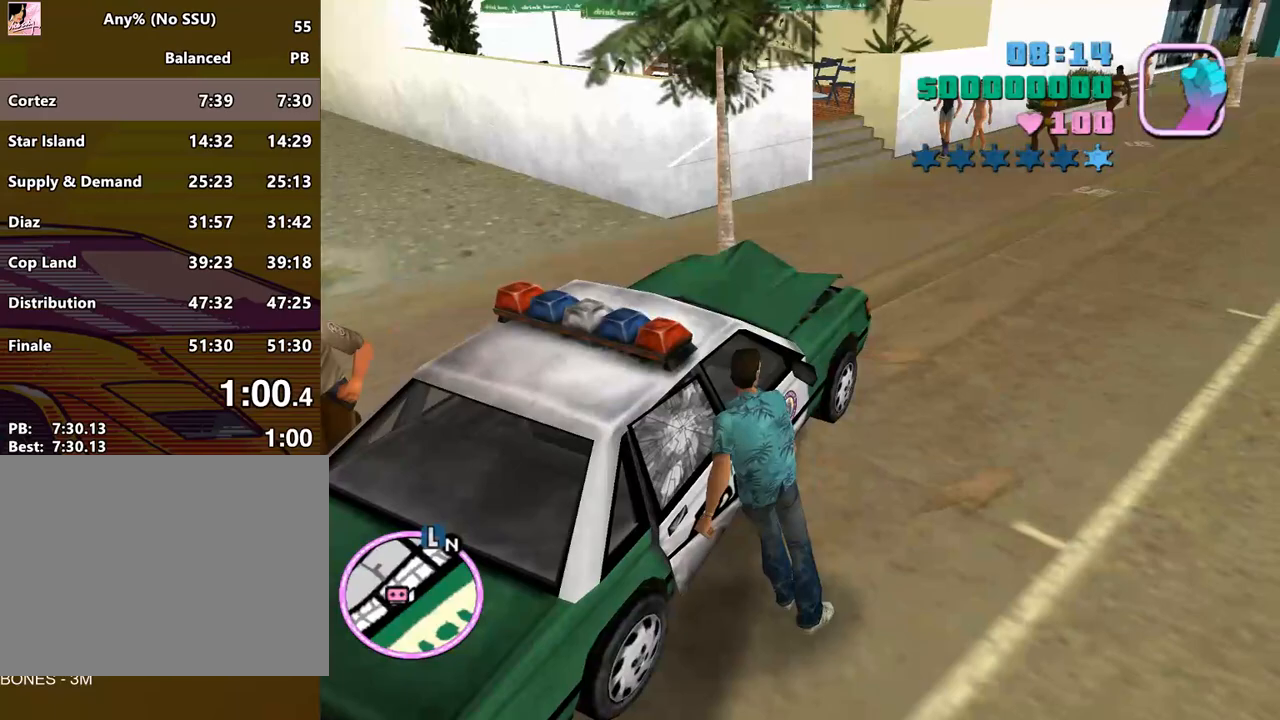
{"keys": [], "mouse": [], "events": []}
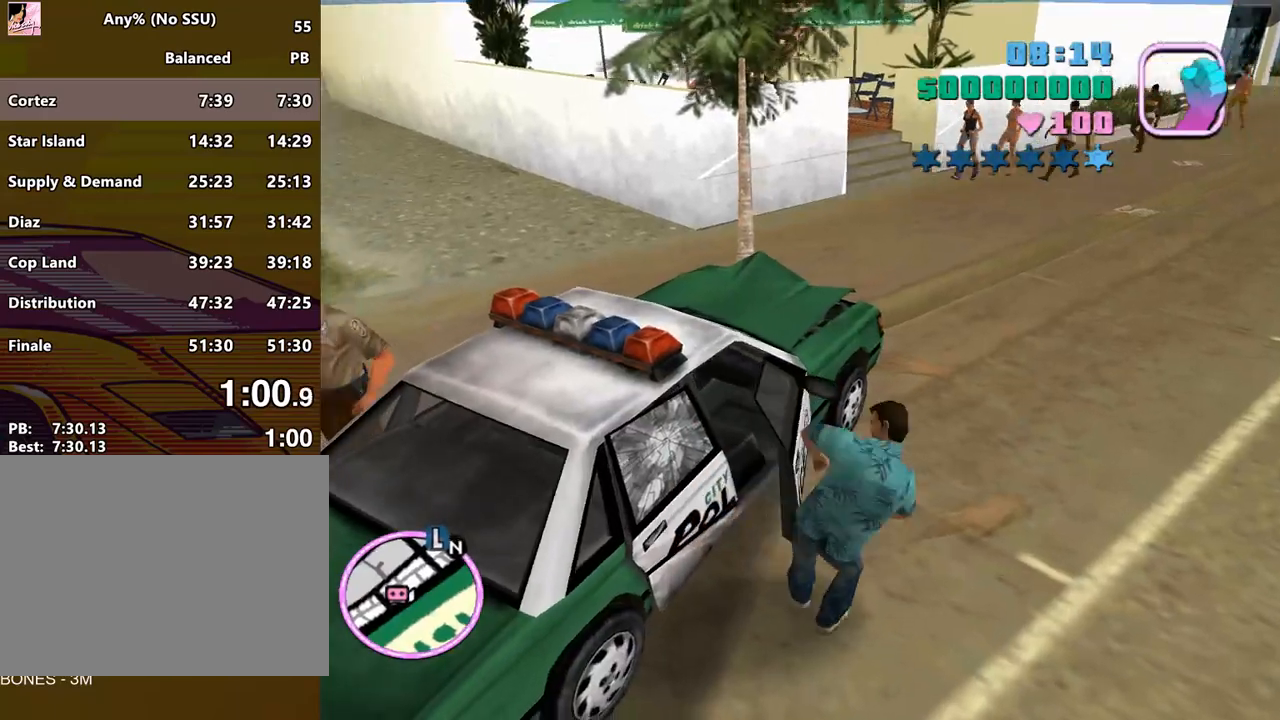
{"keys": [], "mouse": [], "events": [[133, "s", "down"], [333, "s", "up"]]}
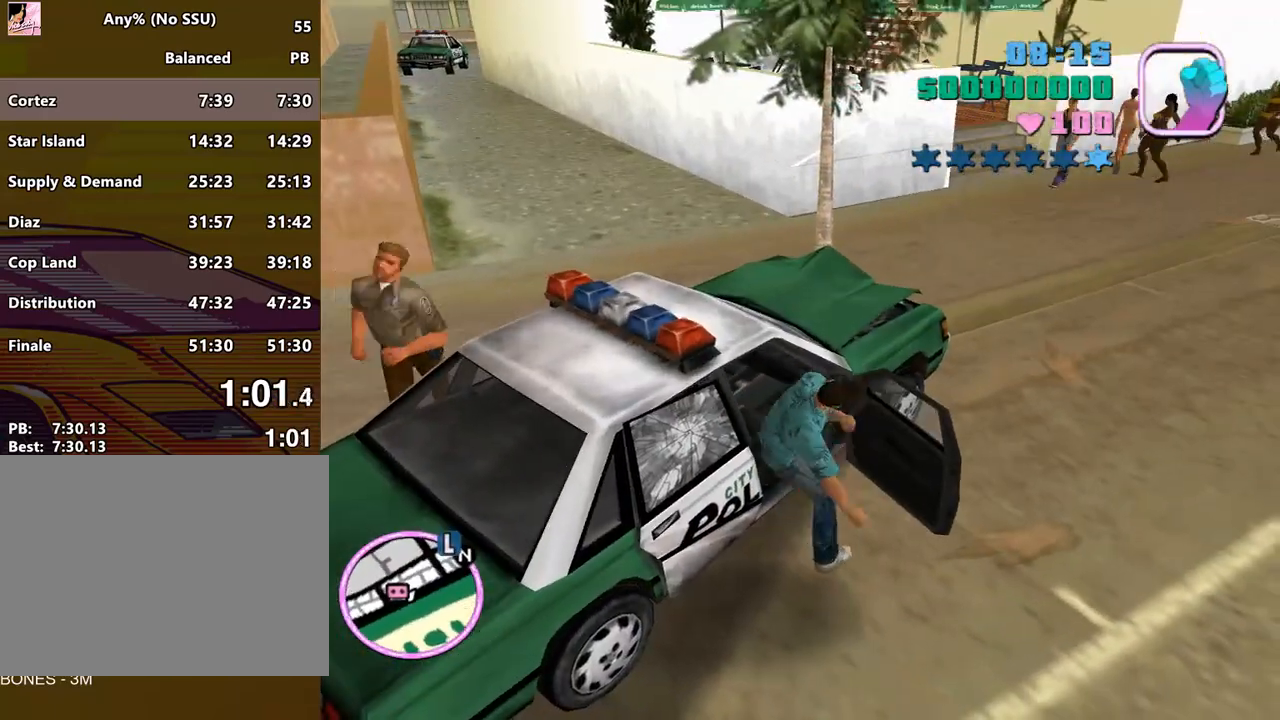
{"keys": ["d", "w"], "mouse": [], "events": [[33, "d", "down"], [33, "w", "down"]]}
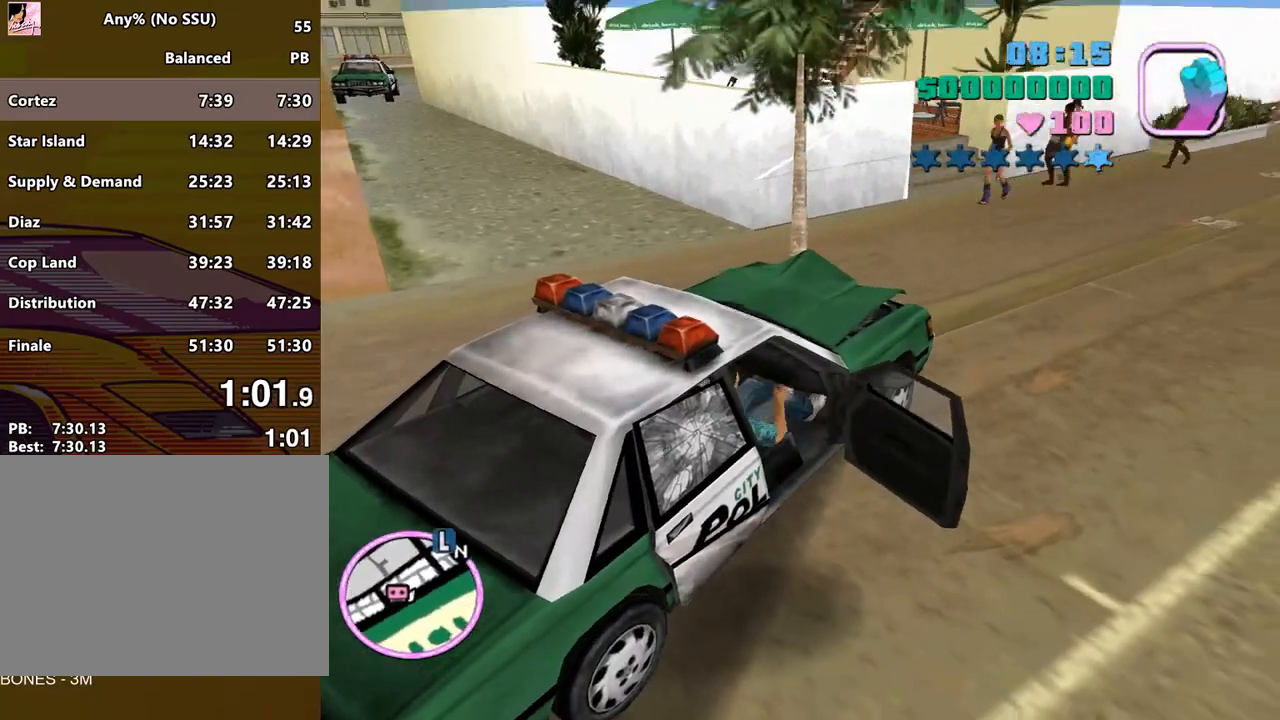
{"keys": ["d", "w"], "mouse": [], "events": []}
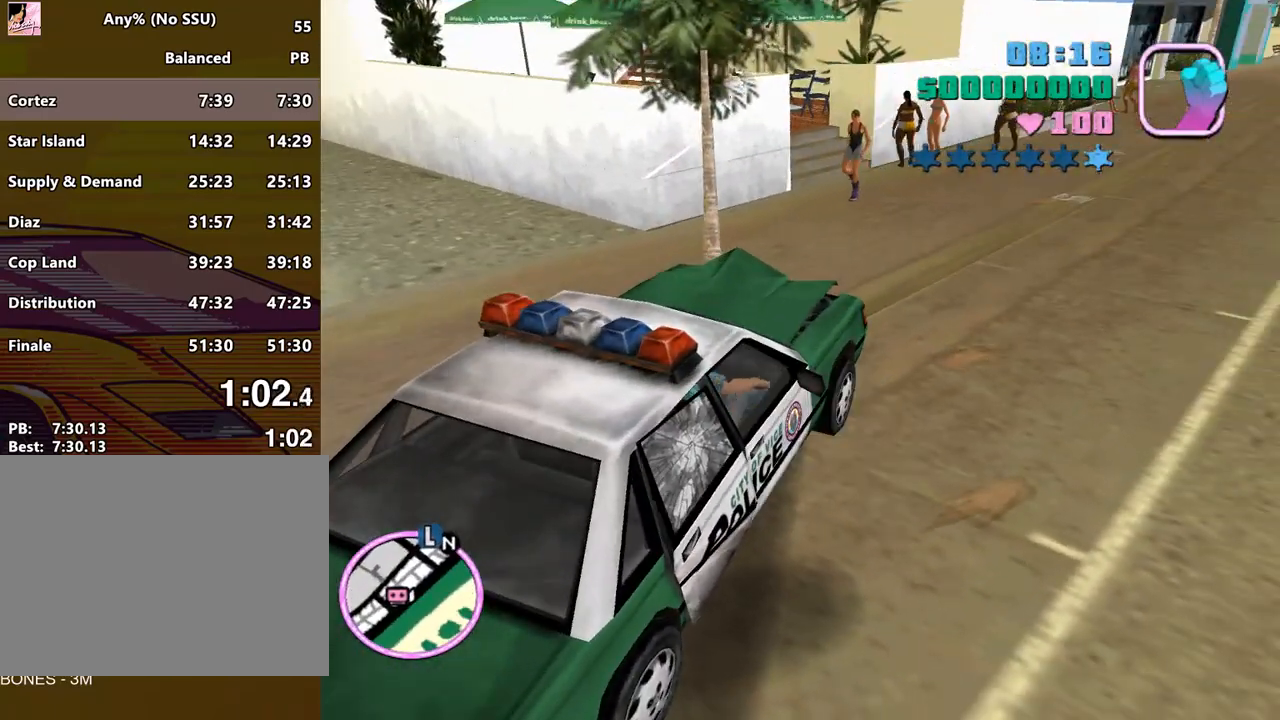
{"keys": ["d", "w"], "mouse": [], "events": []}
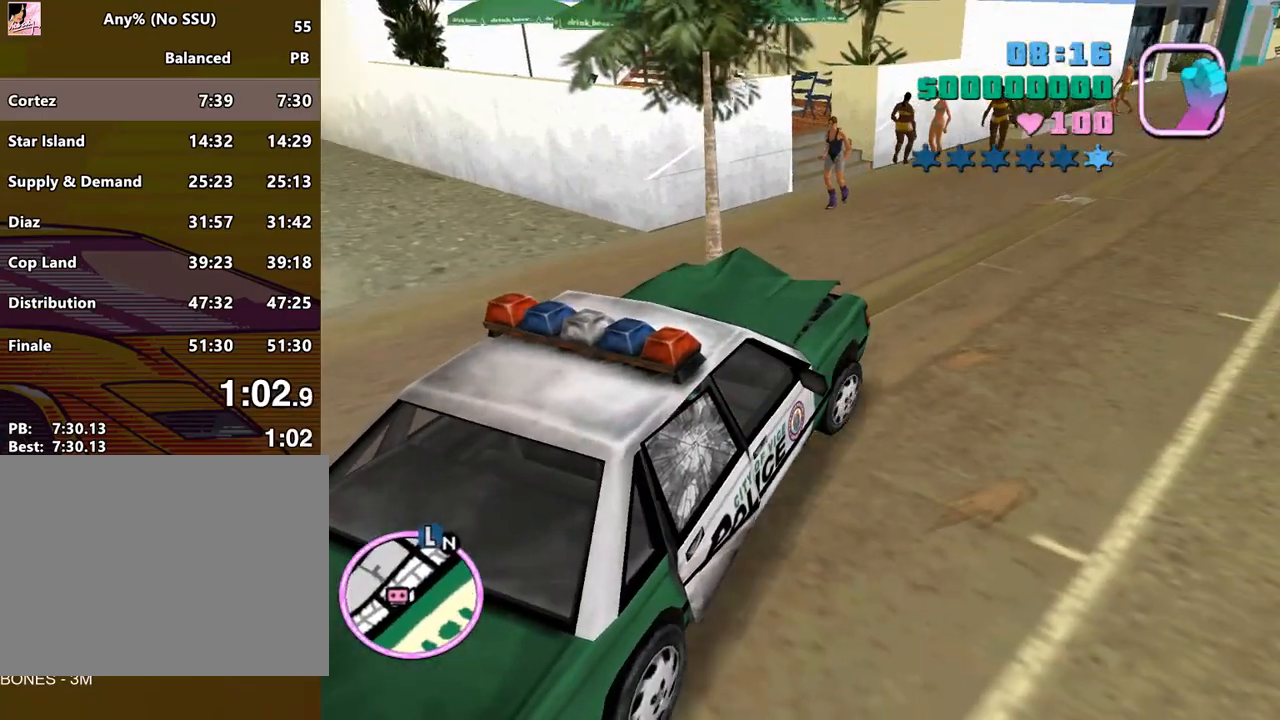
{"keys": ["w"], "mouse": [], "events": [[500, "d", "up"]]}
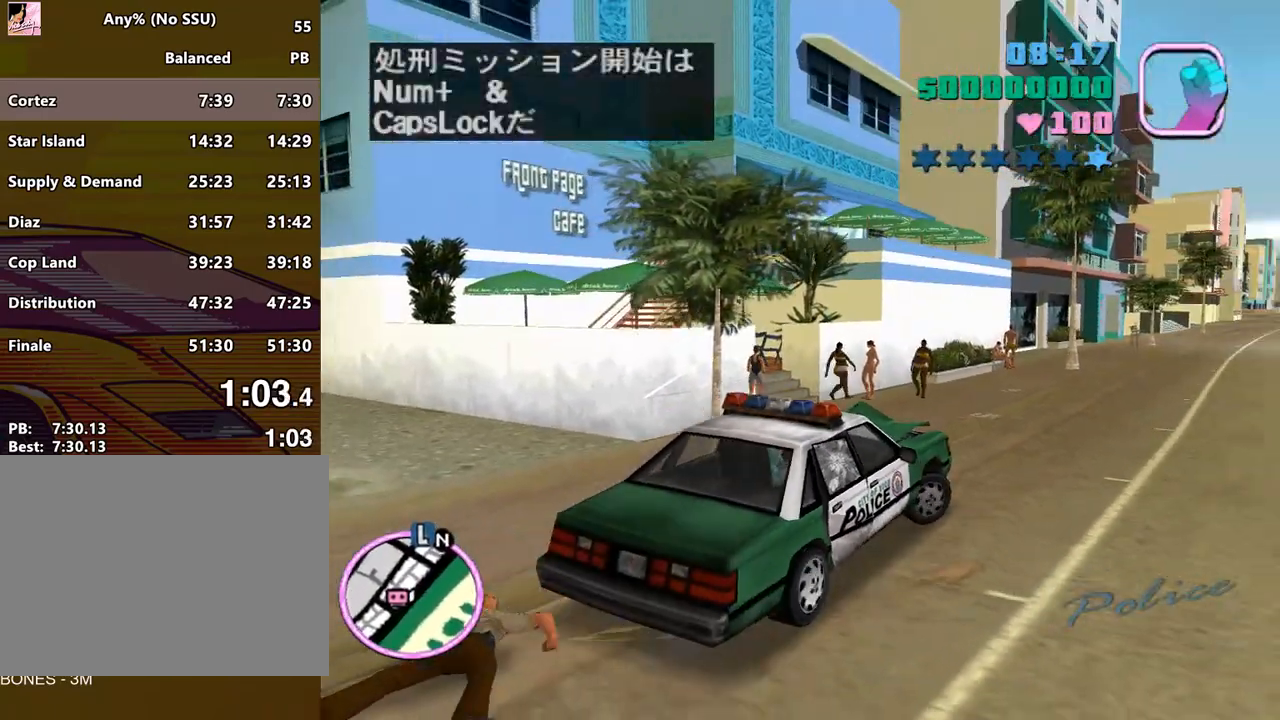
{"keys": ["w"], "mouse": ["wheel"], "events": [[167, "d", "down"], [333, "d", "up"], [333, "mouse_wheel", "down"]]}
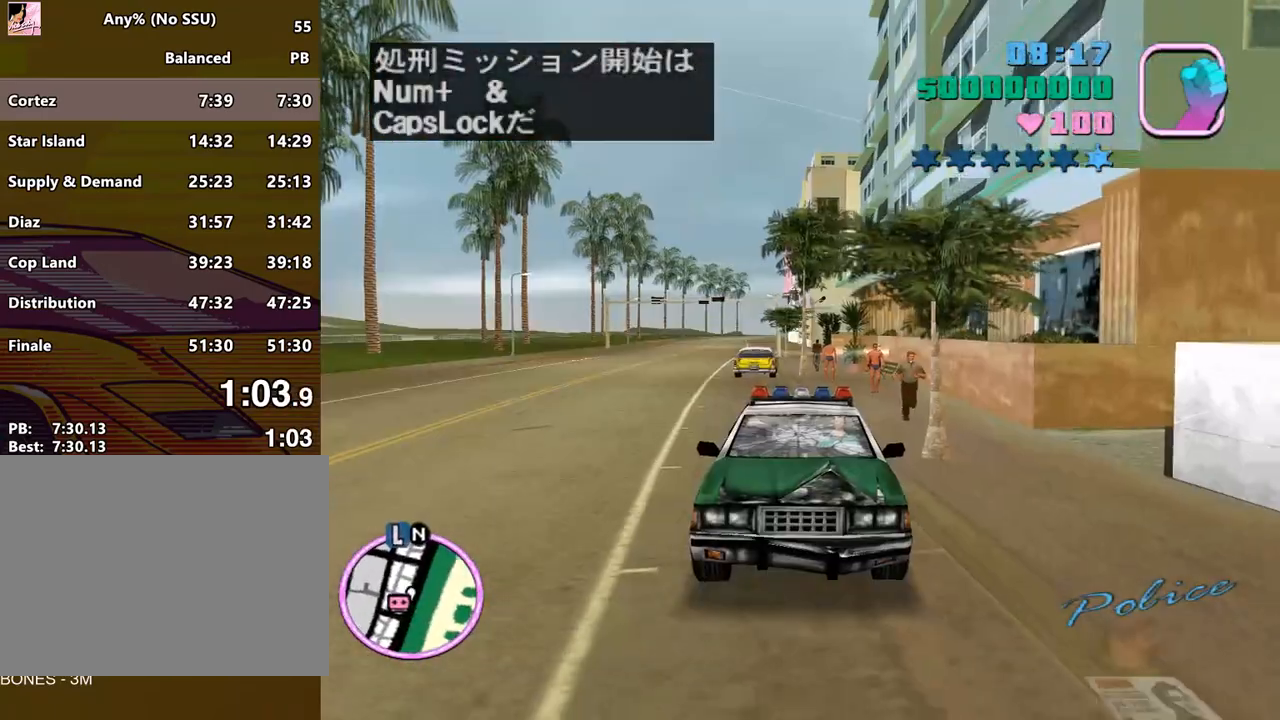
{"keys": ["w"], "mouse": [], "events": [[233, "caps_lock", "down"], [300, "caps_lock", "up"], [333, "d", "down"], [433, "d", "up"], [433, "mouse_wheel", "up"]]}
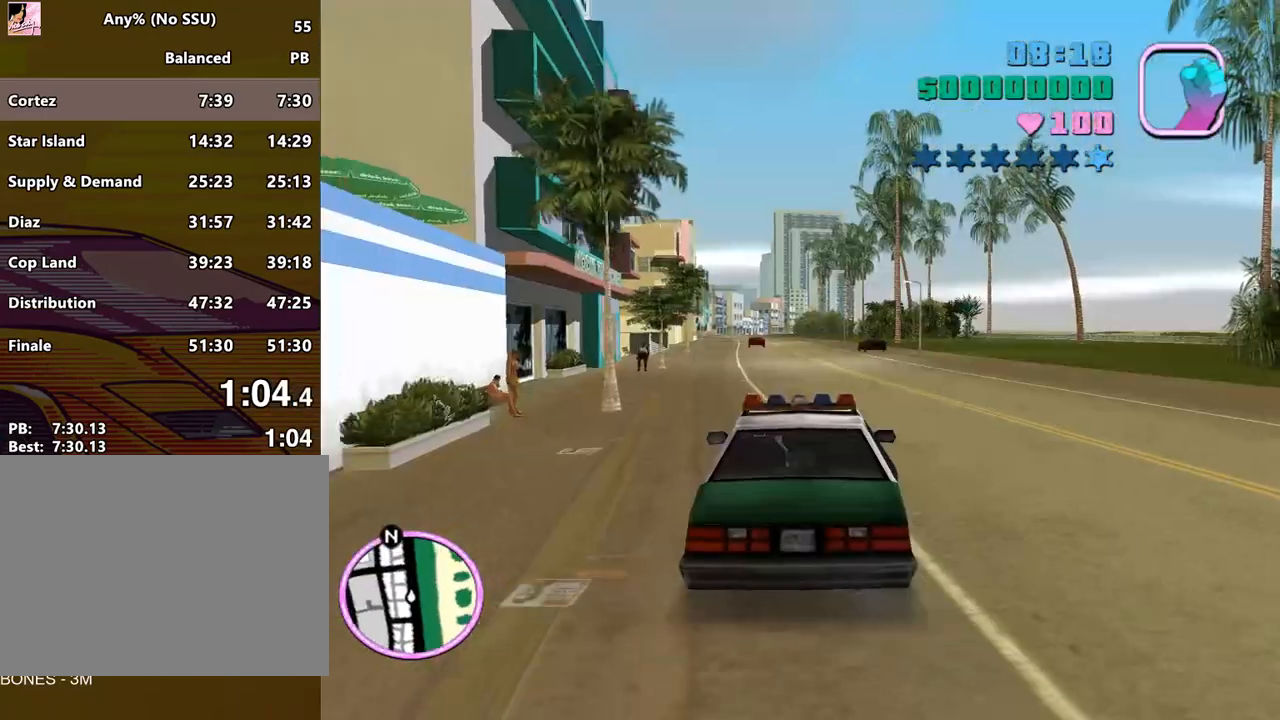
{"keys": ["w"], "mouse": [], "events": [[400, "d", "down"], [433, "d", "up"]]}
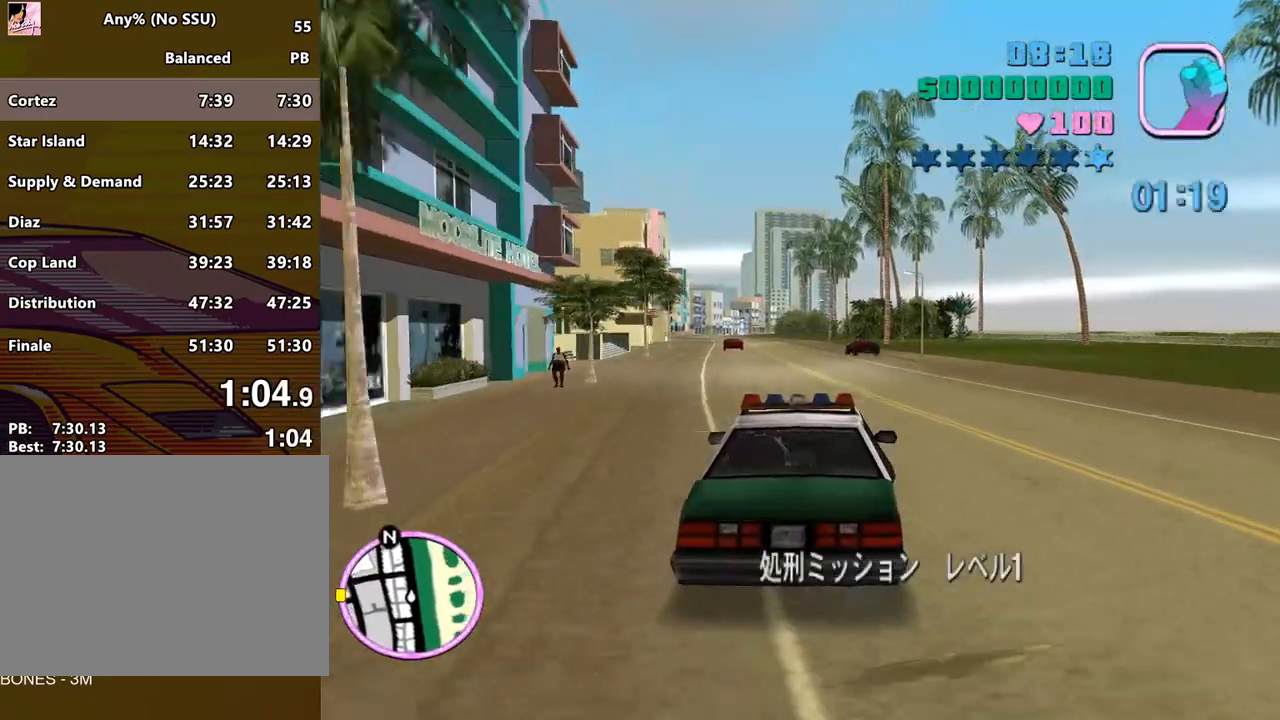
{"keys": ["a", "w"], "mouse": [], "events": [[500, "a", "down"]]}
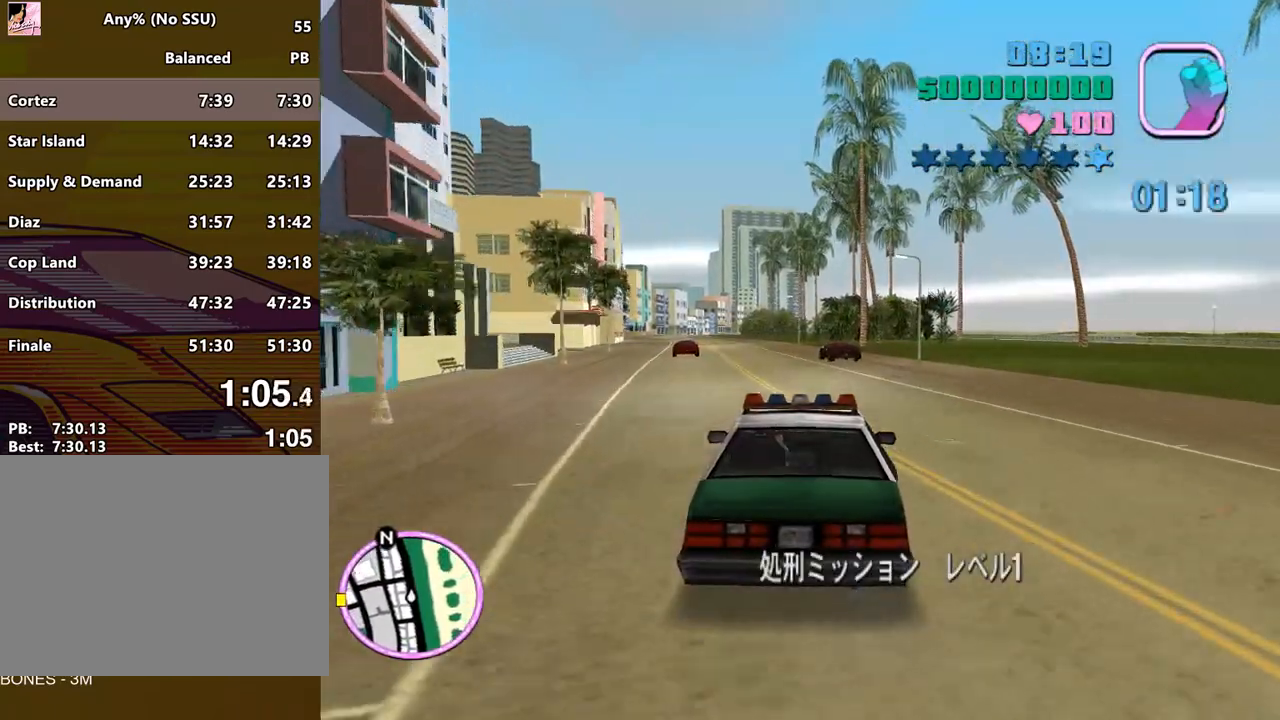
{"keys": ["w"], "mouse": [], "events": [[67, "a", "up"]]}
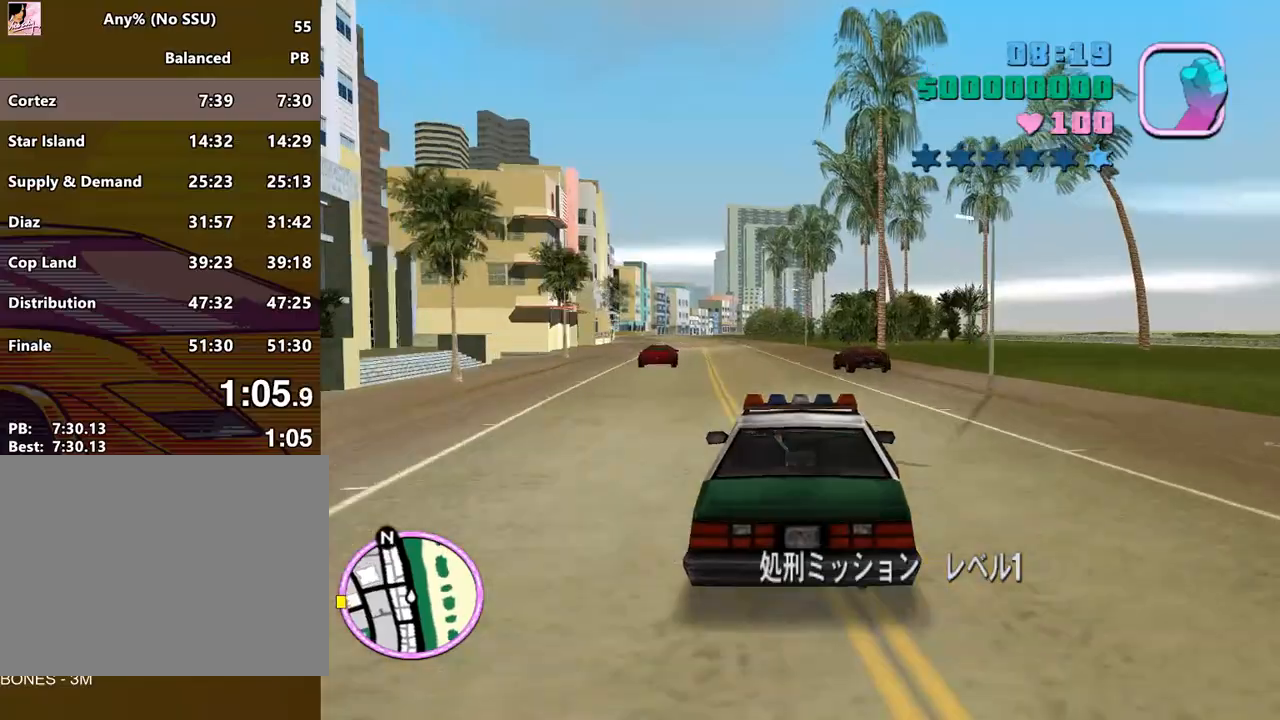
{"keys": ["a", "w"], "mouse": [], "events": [[433, "a", "down"]]}
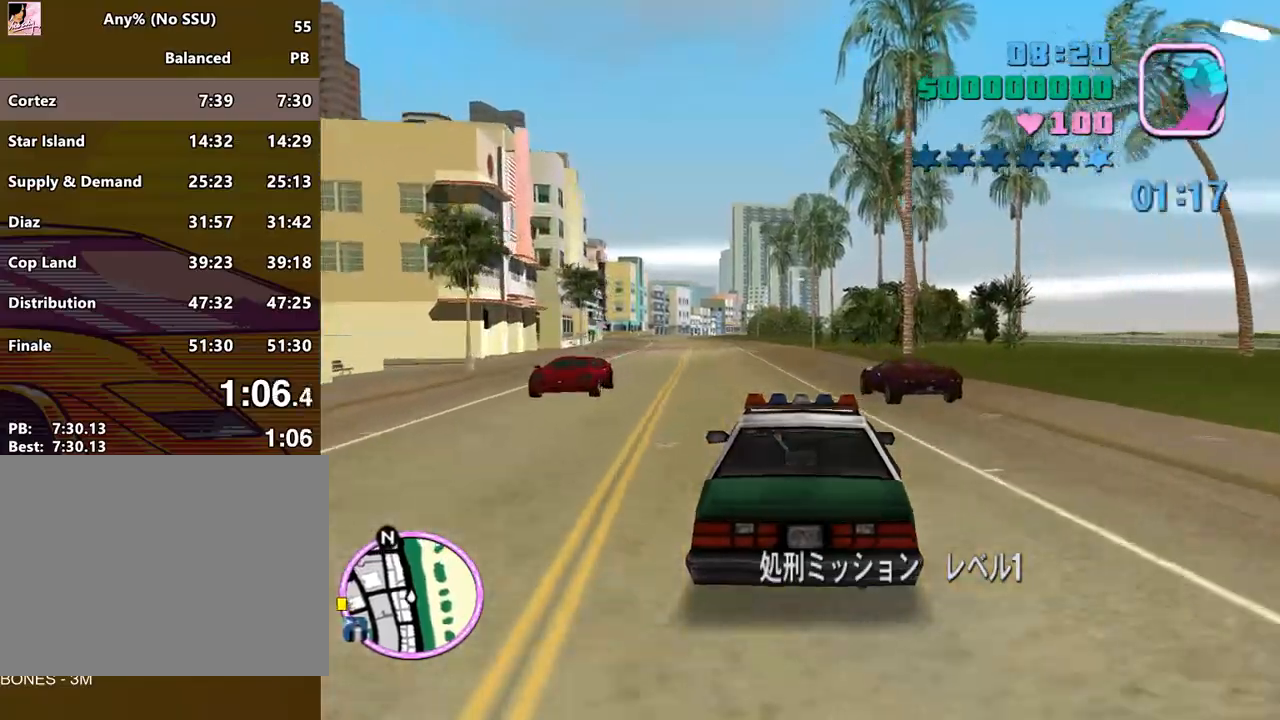
{"keys": ["d", "w"], "mouse": [], "events": [[467, "a", "up"], [500, "d", "down"]]}
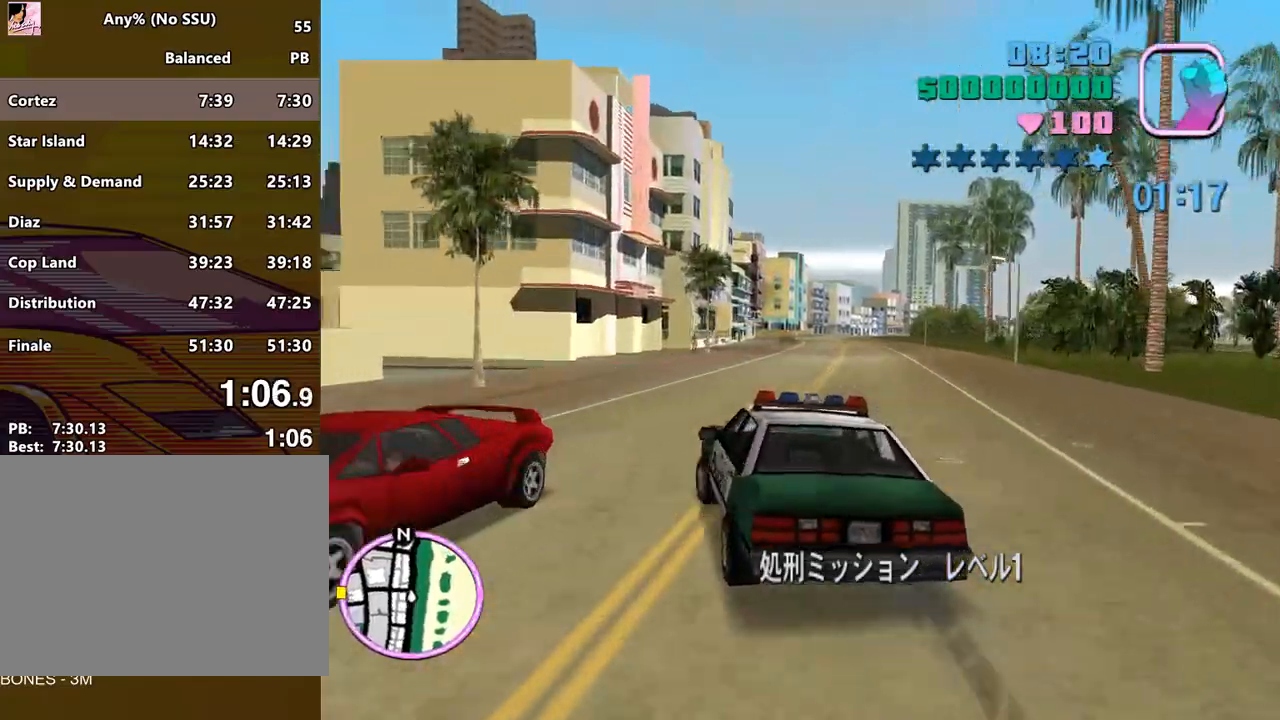
{"keys": ["a", "w"], "mouse": [], "events": [[100, "a", "down"], [100, "d", "up"], [233, "w", "up"], [367, "w", "down"]]}
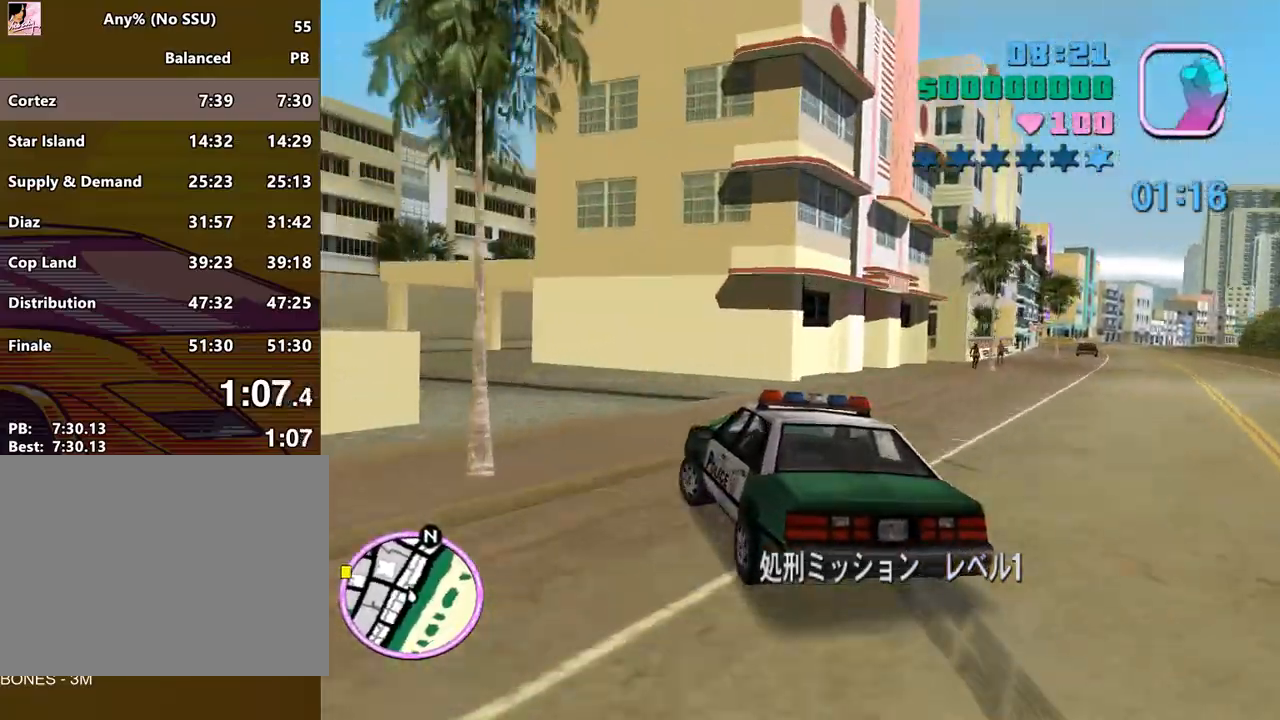
{"keys": ["d", "w"], "mouse": [], "events": [[33, "a", "up"], [100, "a", "down"], [267, "a", "up"], [500, "d", "down"]]}
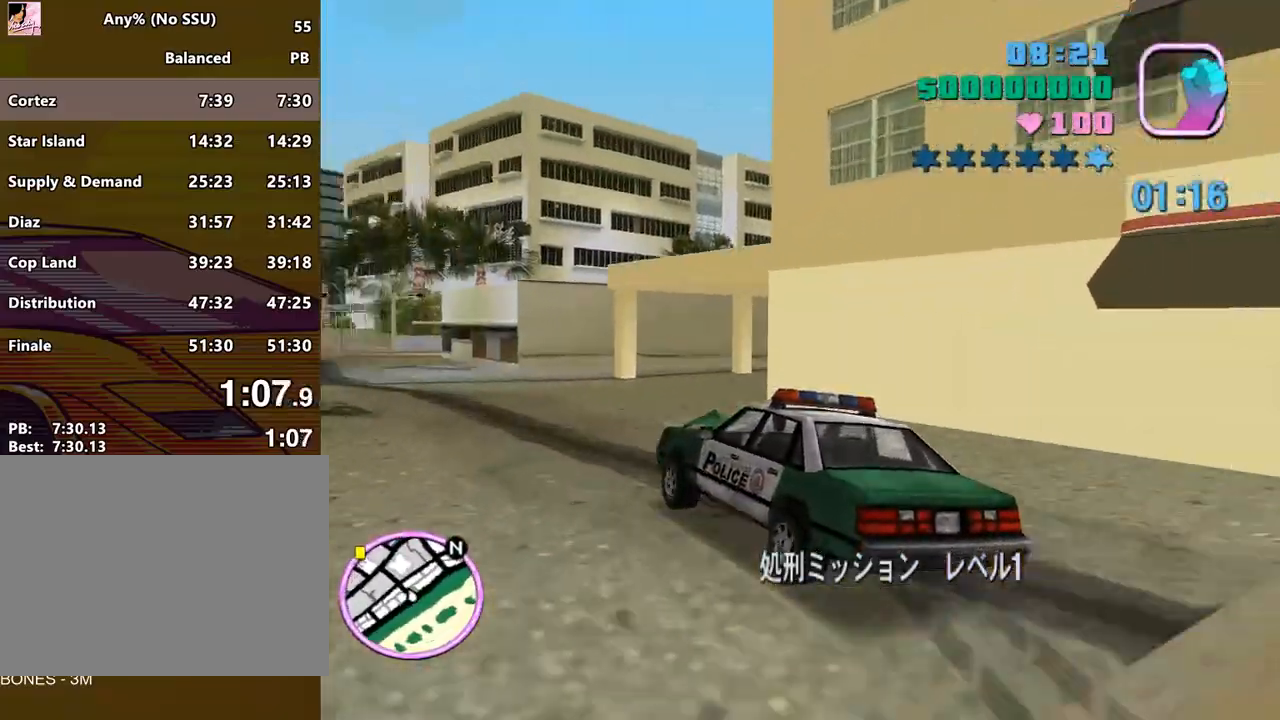
{"keys": ["a", "w"], "mouse": [], "events": [[267, "d", "up"], [500, "a", "down"]]}
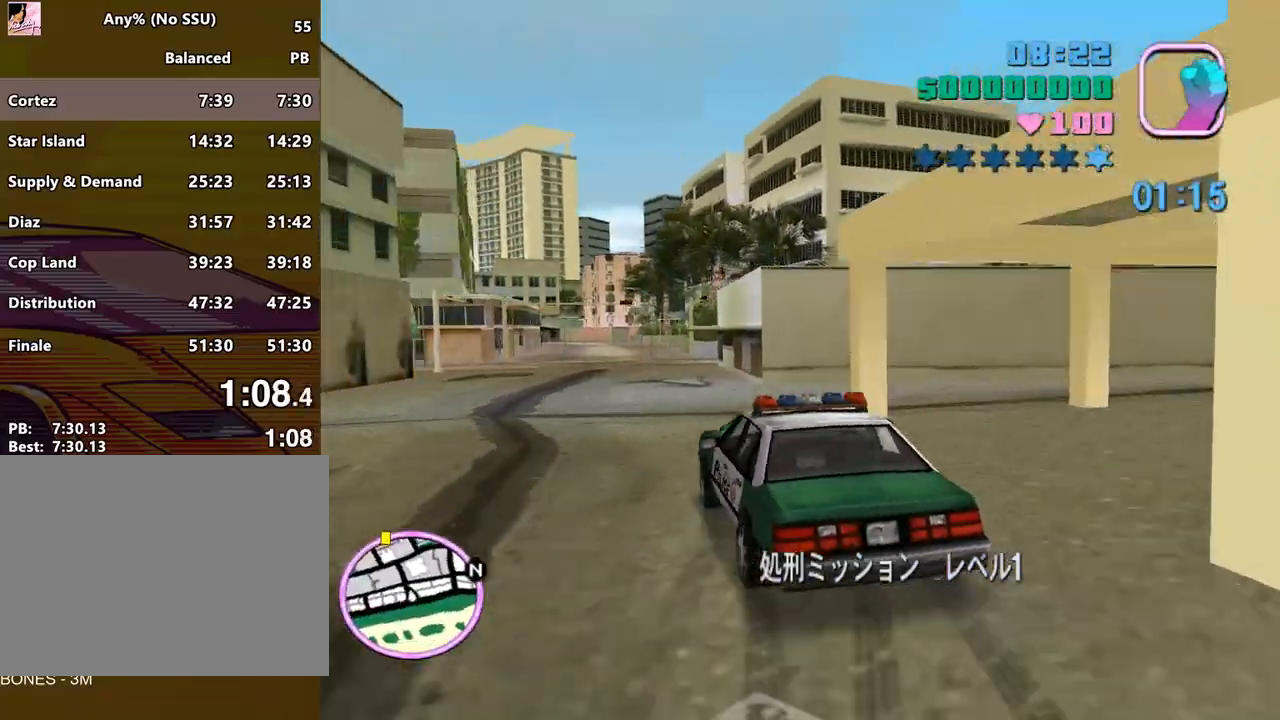
{"keys": ["w"], "mouse": [], "events": [[200, "a", "up"]]}
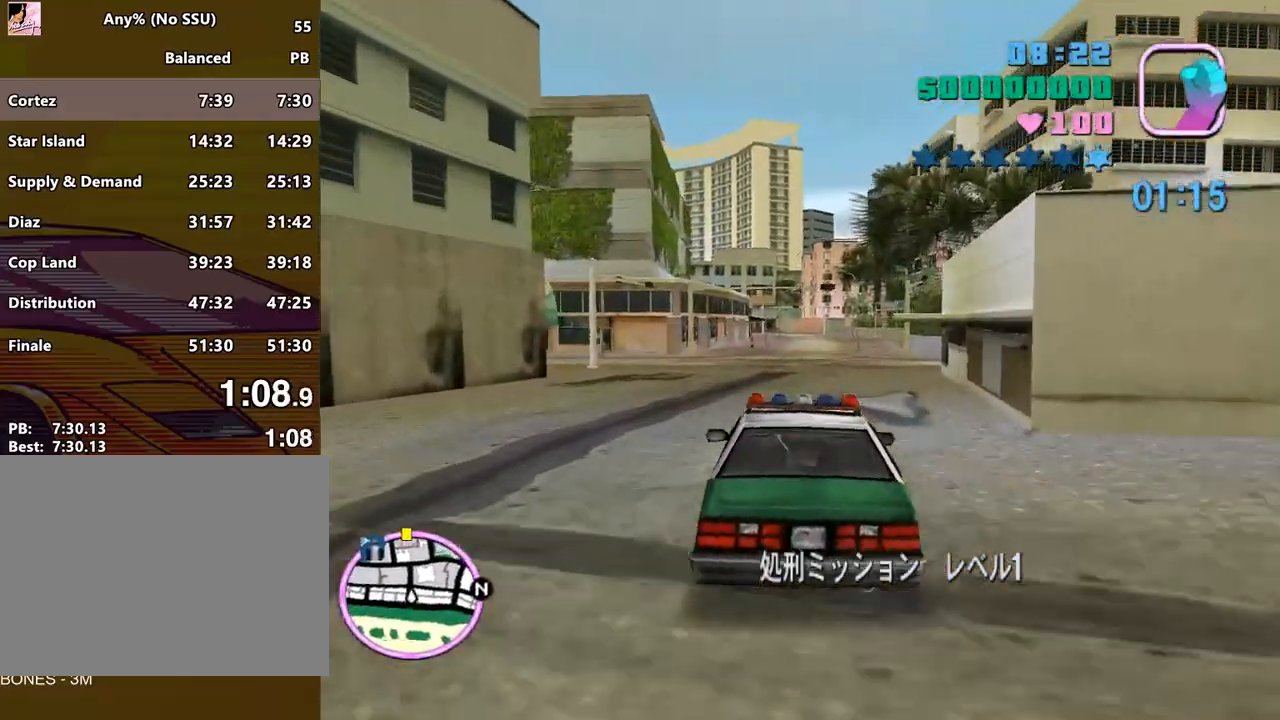
{"keys": ["w"], "mouse": [], "events": []}
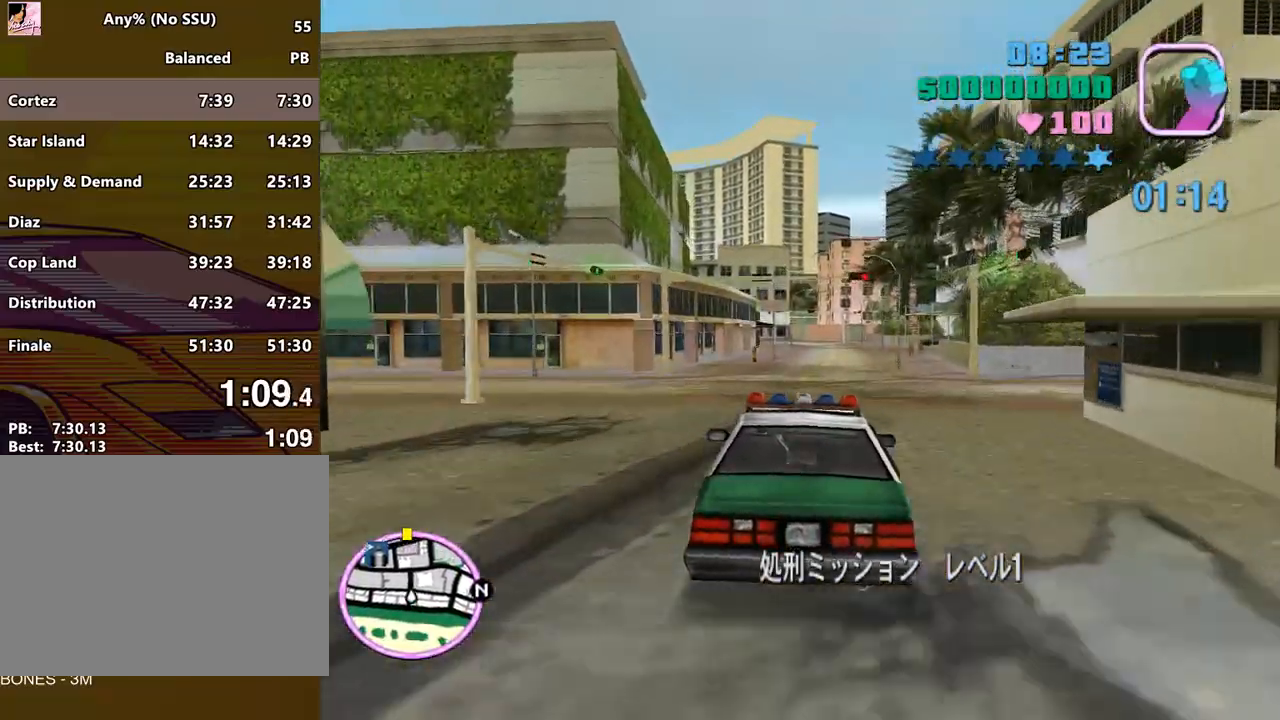
{"keys": ["w"], "mouse": [], "events": []}
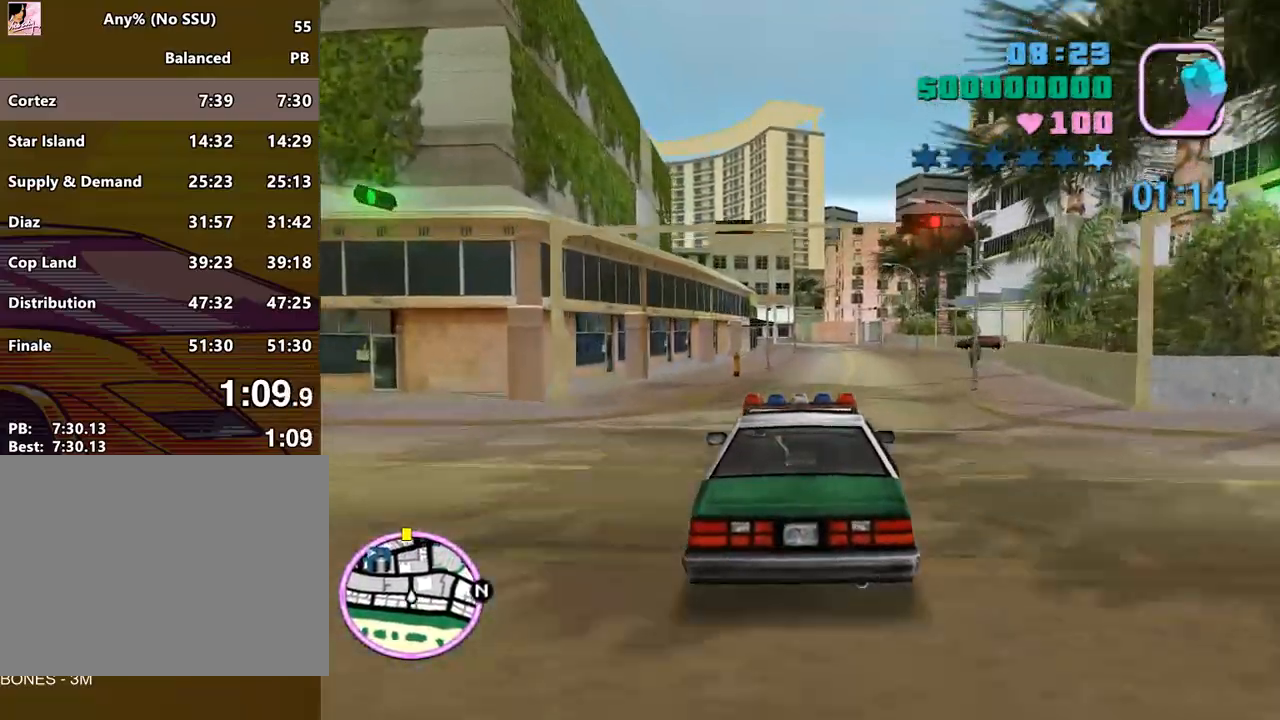
{"keys": ["d", "w"], "mouse": [], "events": [[467, "d", "down"]]}
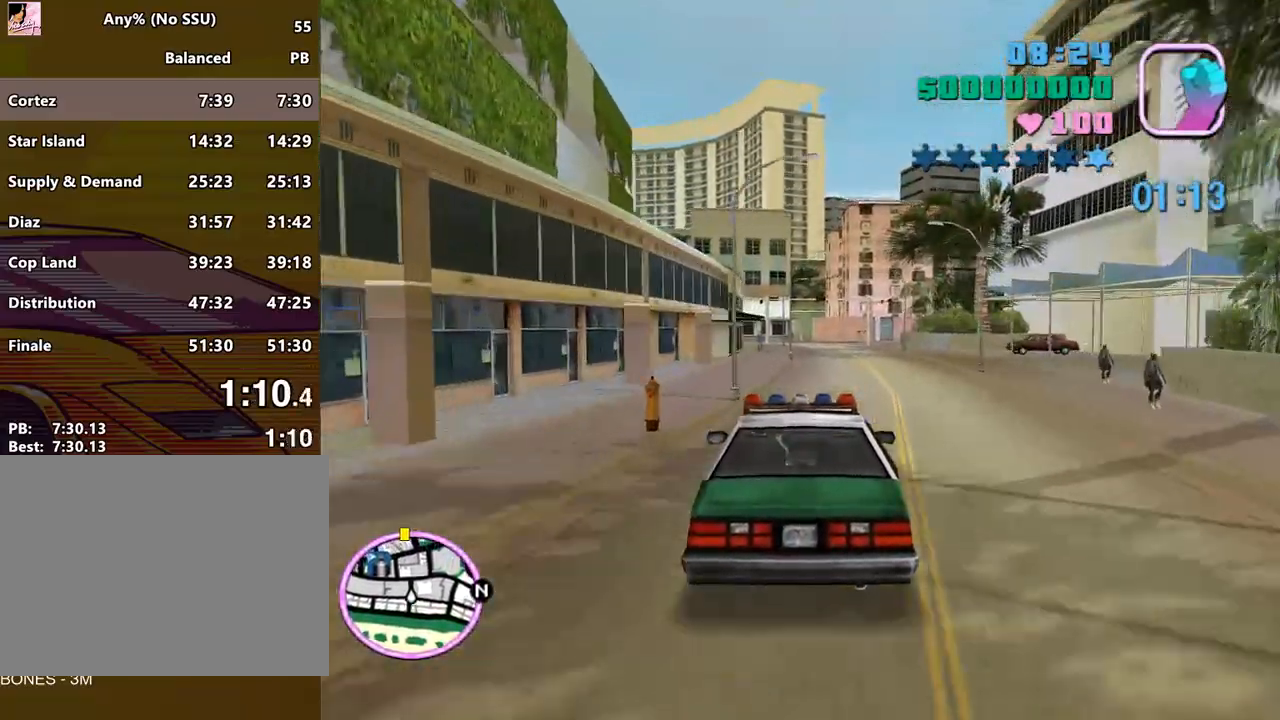
{"keys": ["w"], "mouse": [], "events": [[33, "d", "up"]]}
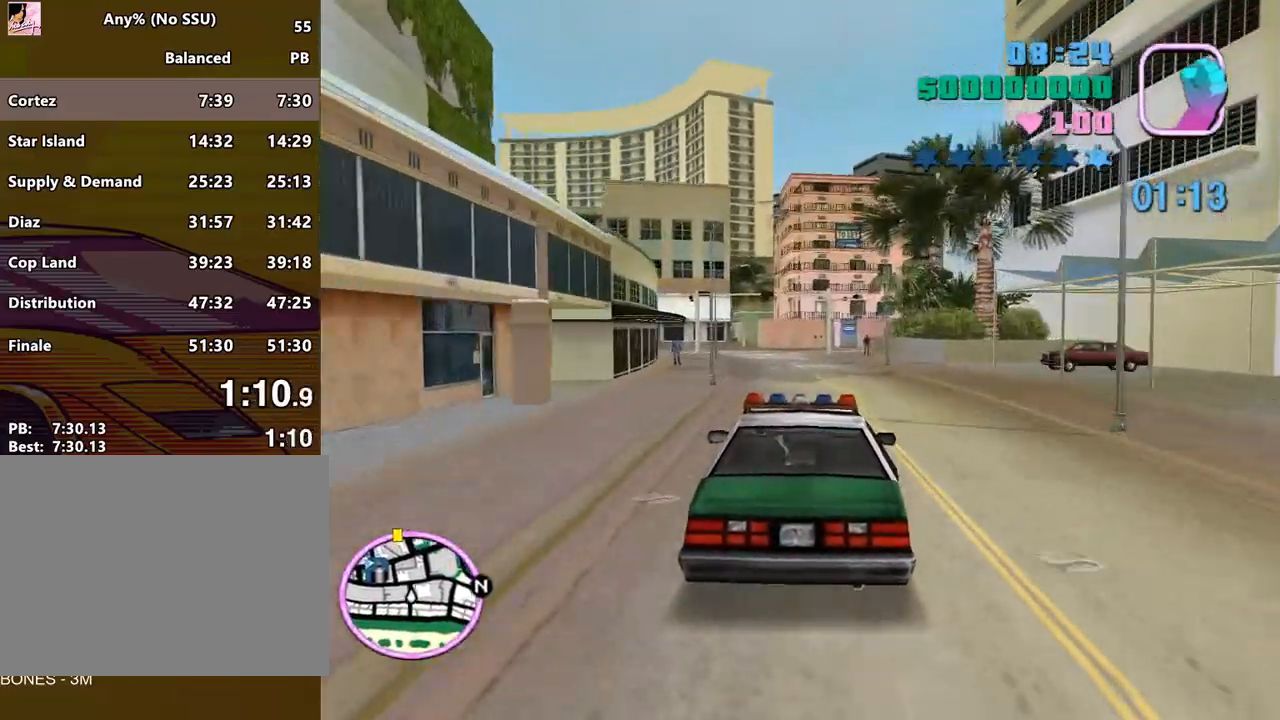
{"keys": ["w"], "mouse": [], "events": [[67, "a", "down"], [133, "a", "up"]]}
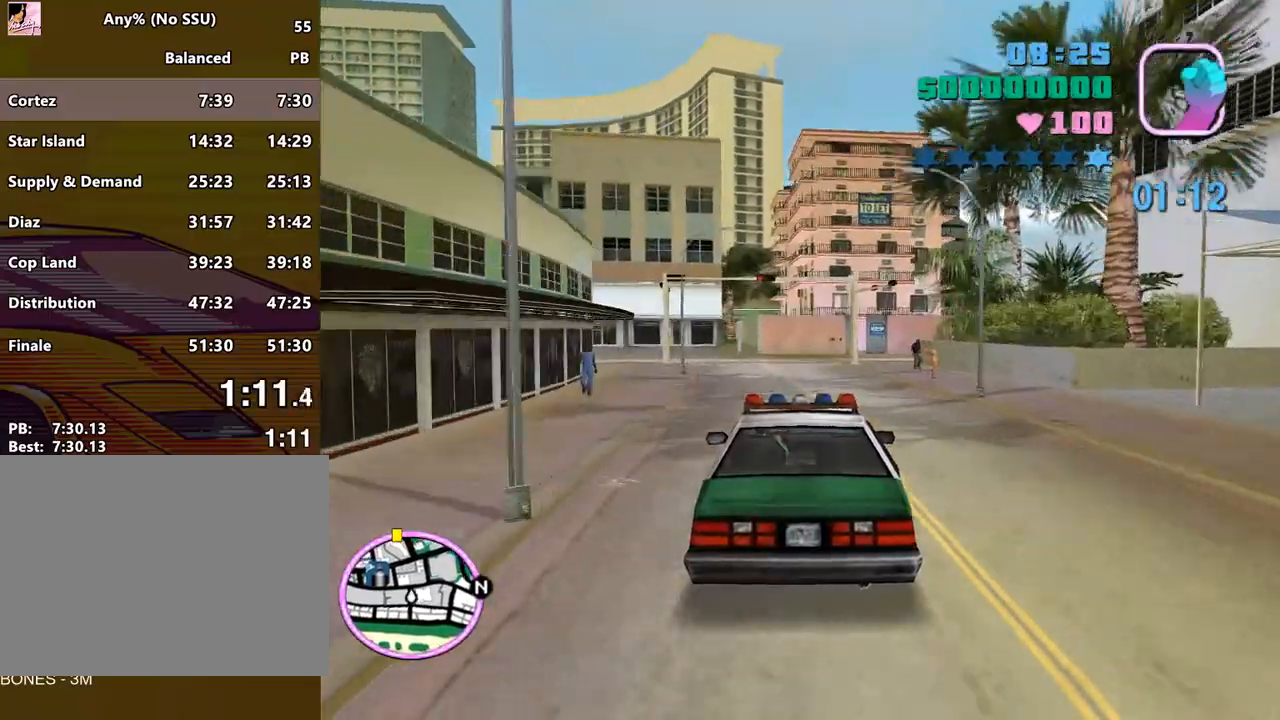
{"keys": ["w"], "mouse": [], "events": []}
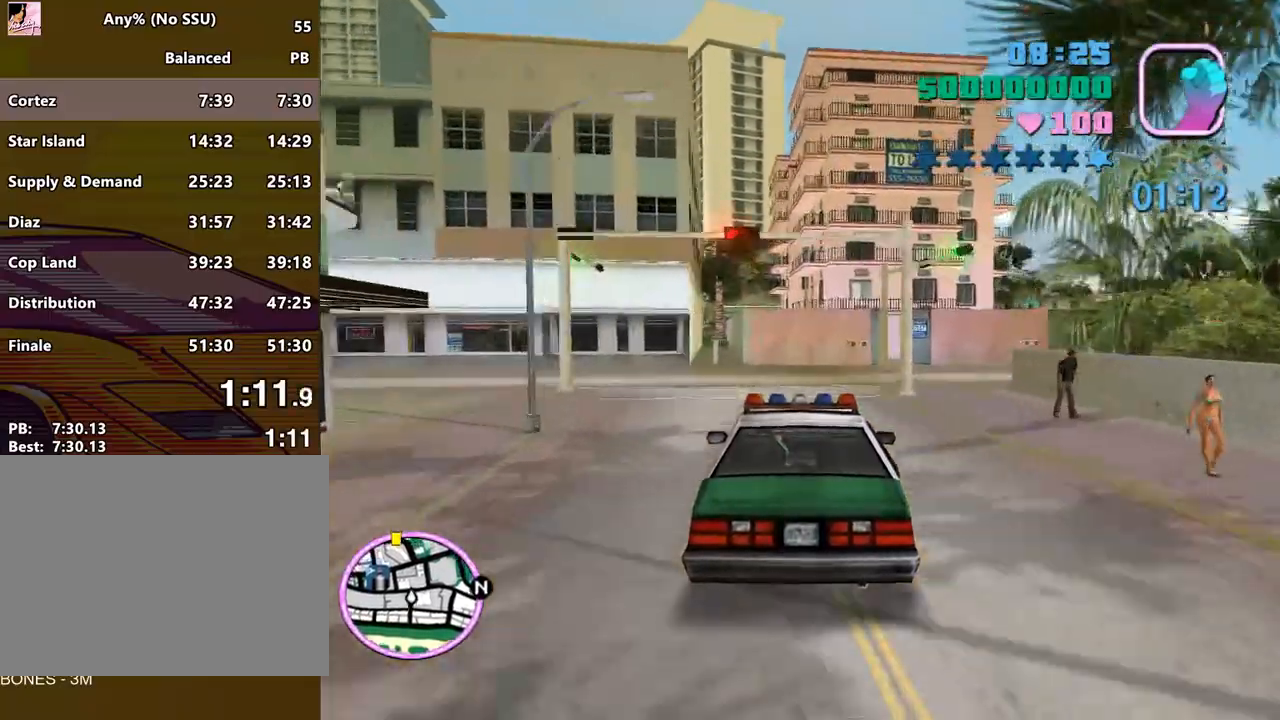
{"keys": ["d"], "mouse": [], "events": [[200, "w", "up"], [267, "s", "down"], [433, "s", "up"], [500, "d", "down"]]}
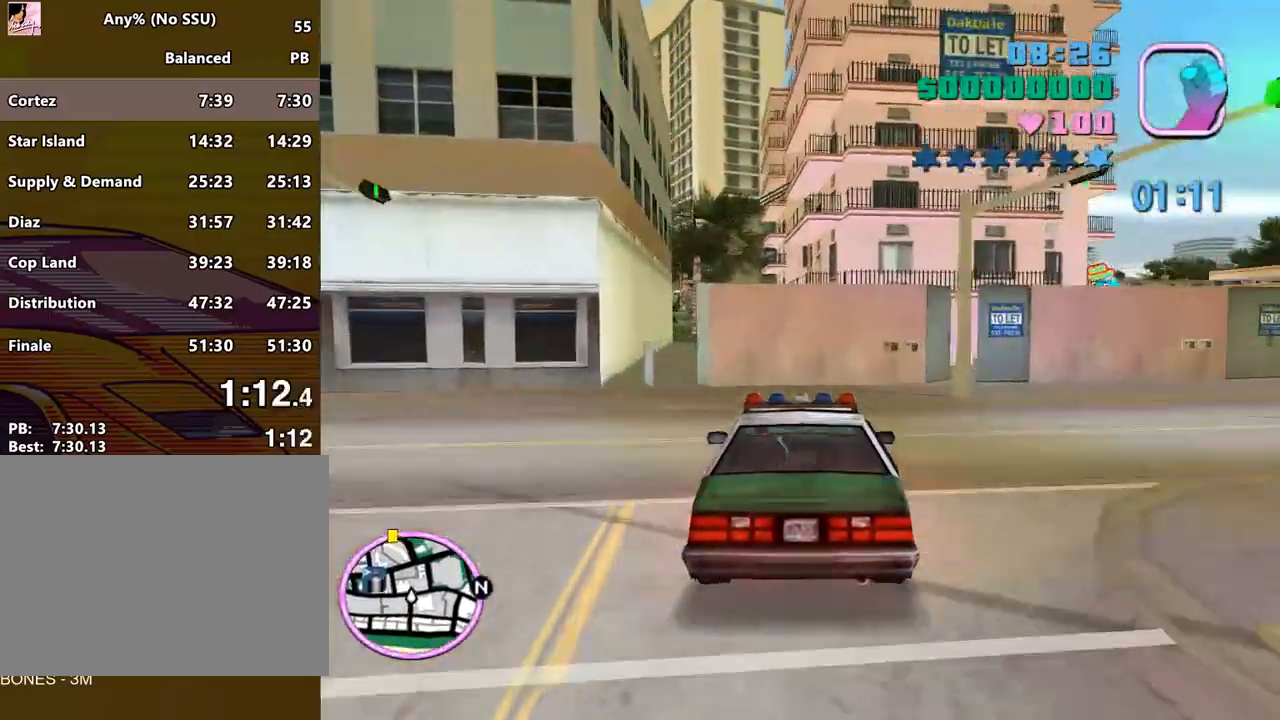
{"keys": ["d", "space"], "mouse": [], "events": [[33, "space", "down"]]}
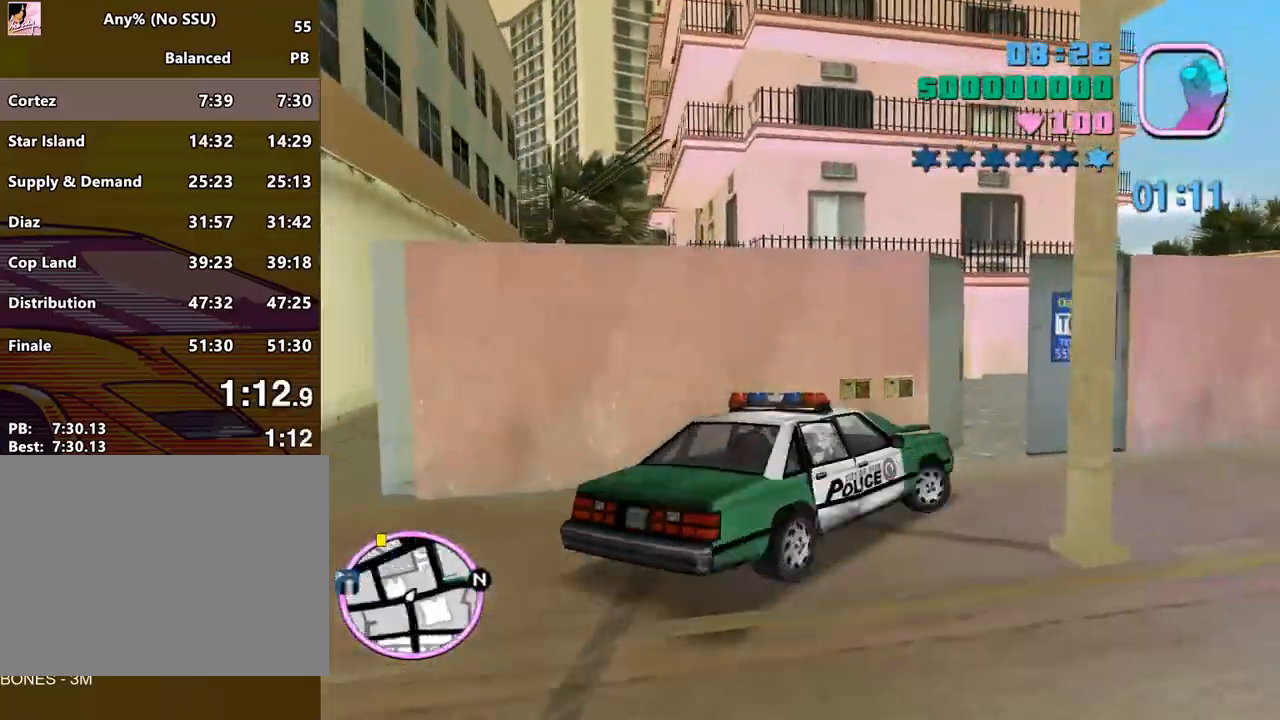
{"keys": ["f", "s"], "mouse": [], "events": [[100, "space", "up"], [233, "d", "up"], [233, "s", "down"], [433, "f", "down"]]}
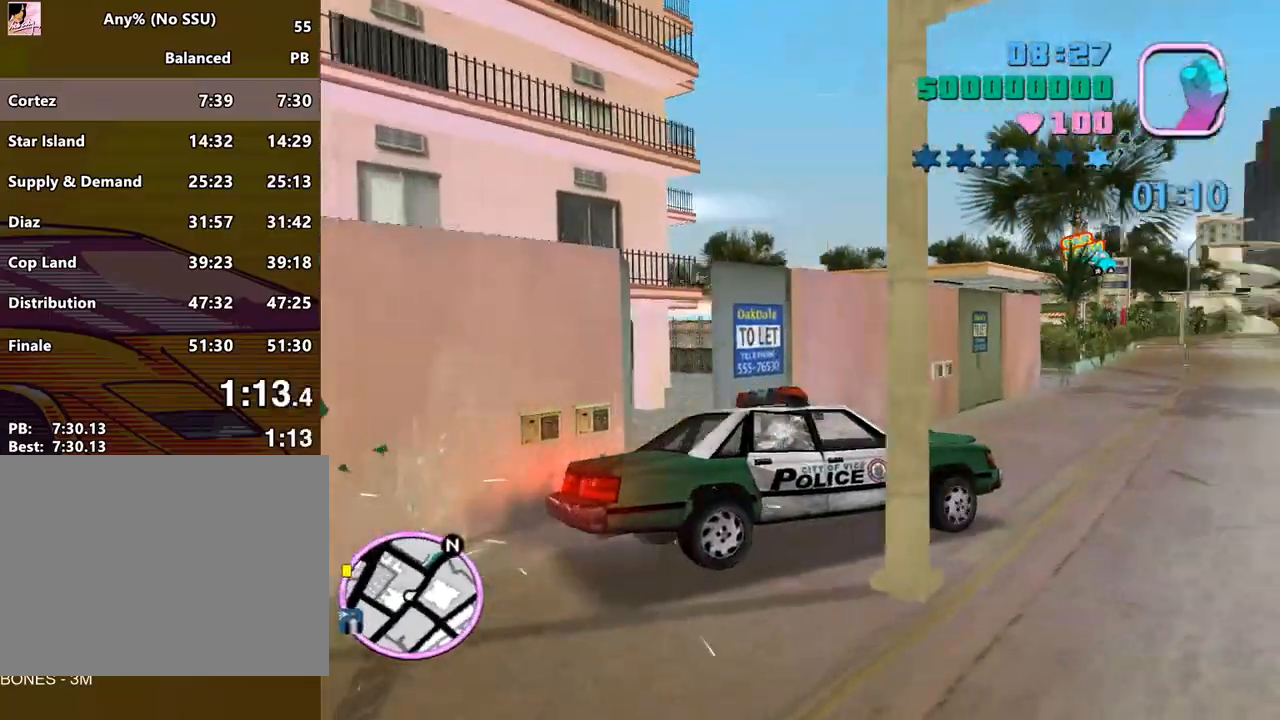
{"keys": [], "mouse": [], "events": [[300, "s", "up"], [500, "f", "up"]]}